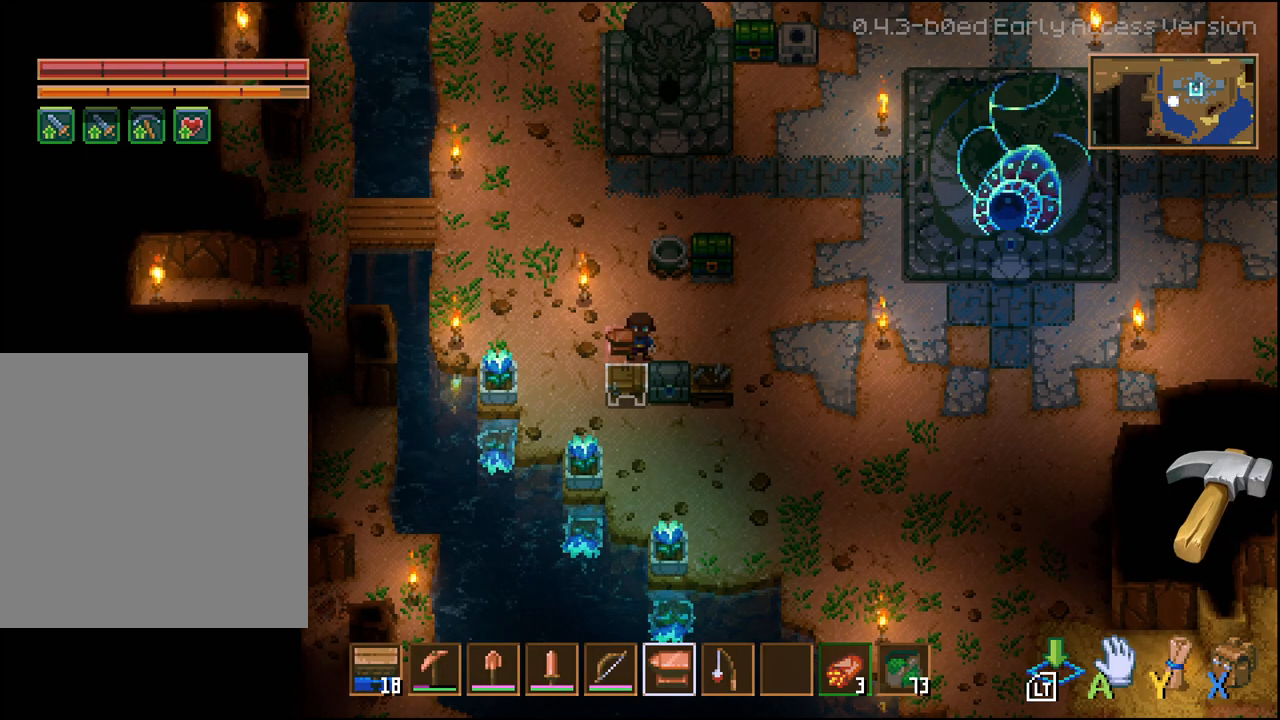
Gameplay with a controller (Xbox layout); each line is a JSON object with the inputs held at the frame after it. "events" lists button and stick changes between this image and that frame as [ms after this image, input, new state], when the widget could be followed in between.
{"buttons": [], "left_stick": "center", "right_stick": "center", "events": []}
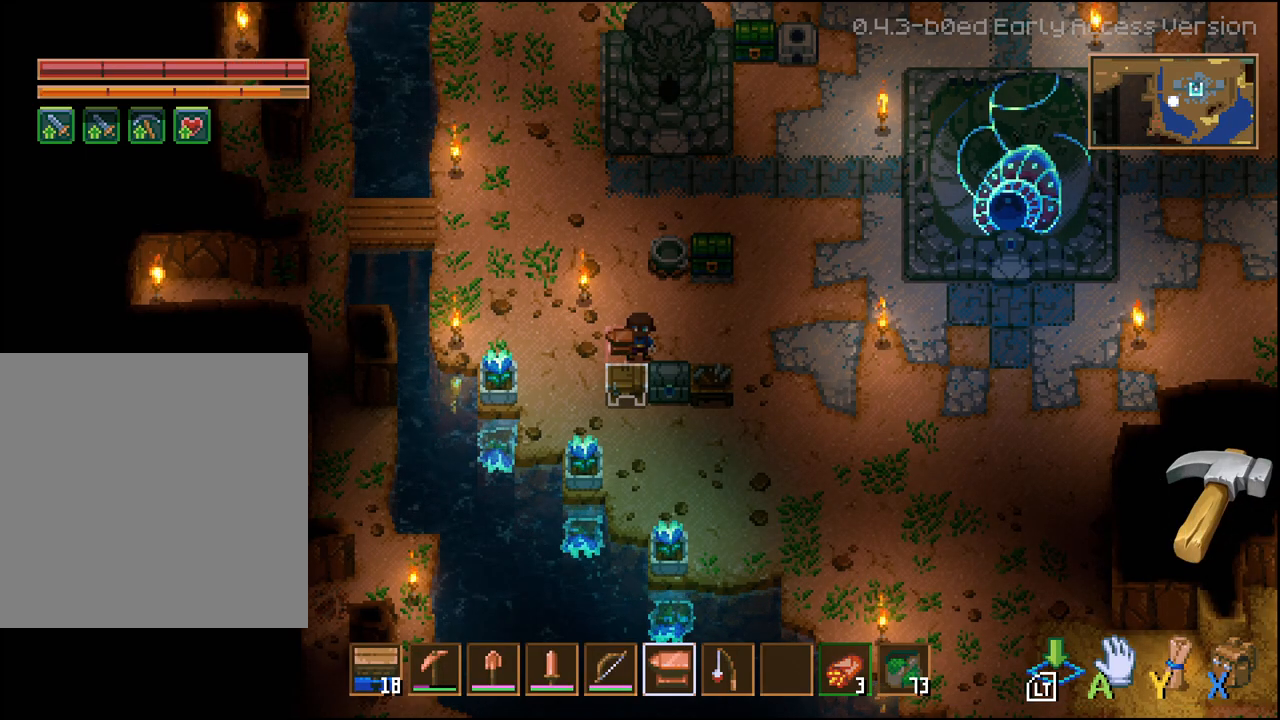
{"buttons": [], "left_stick": "right", "right_stick": "center", "events": [[117, "left_stick", "right"]]}
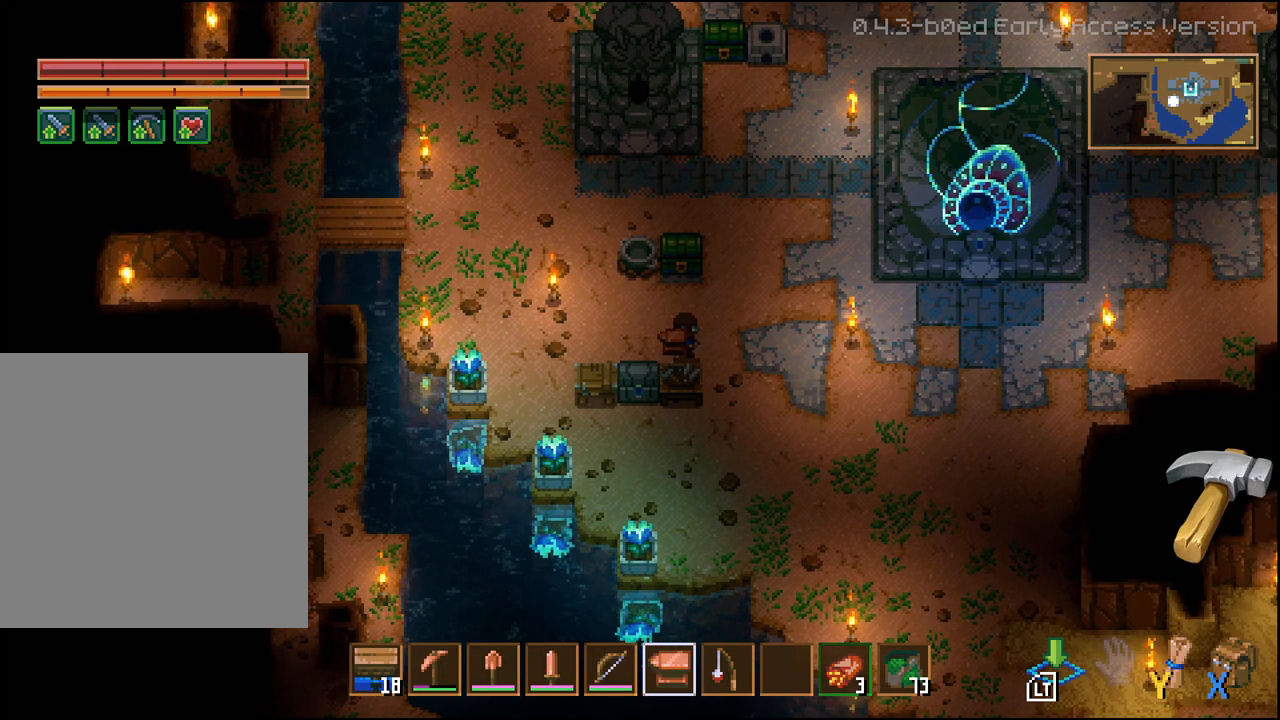
{"buttons": [], "left_stick": "left", "right_stick": "center", "events": [[250, "left_stick", "left"]]}
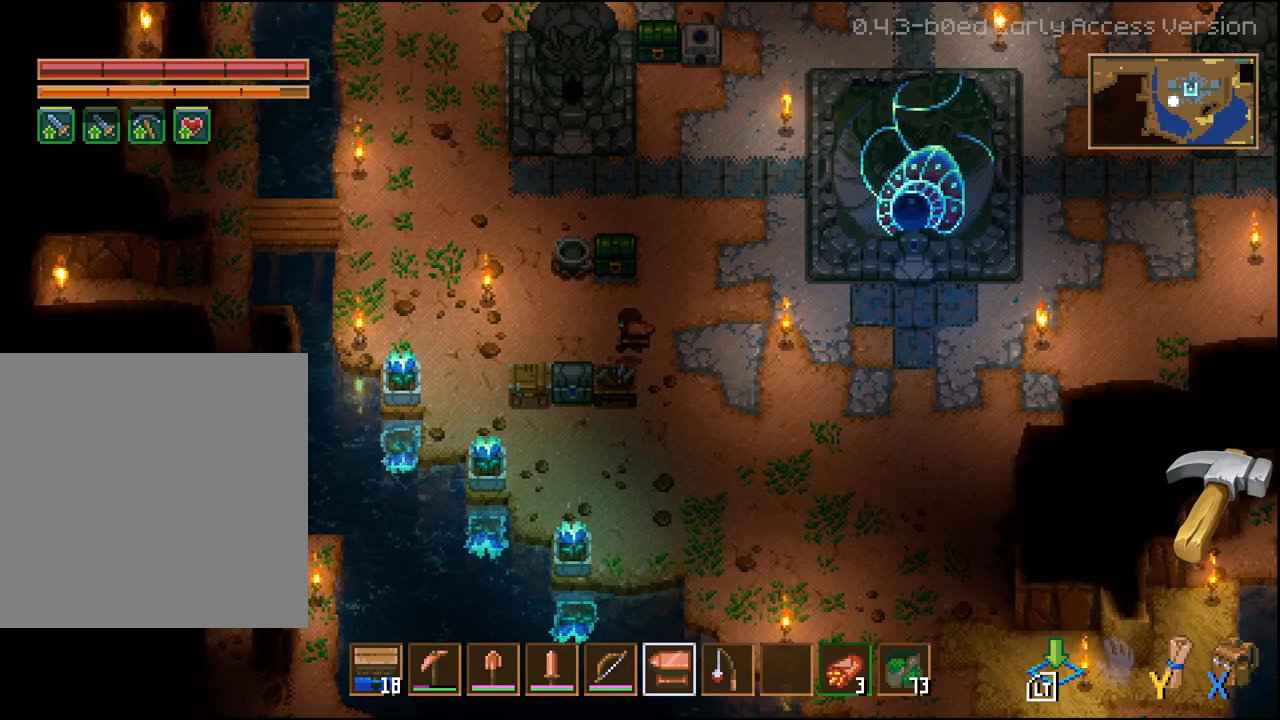
{"buttons": [], "left_stick": "left", "right_stick": "center", "events": [[33, "left_stick", "center"], [383, "left_stick", "left"]]}
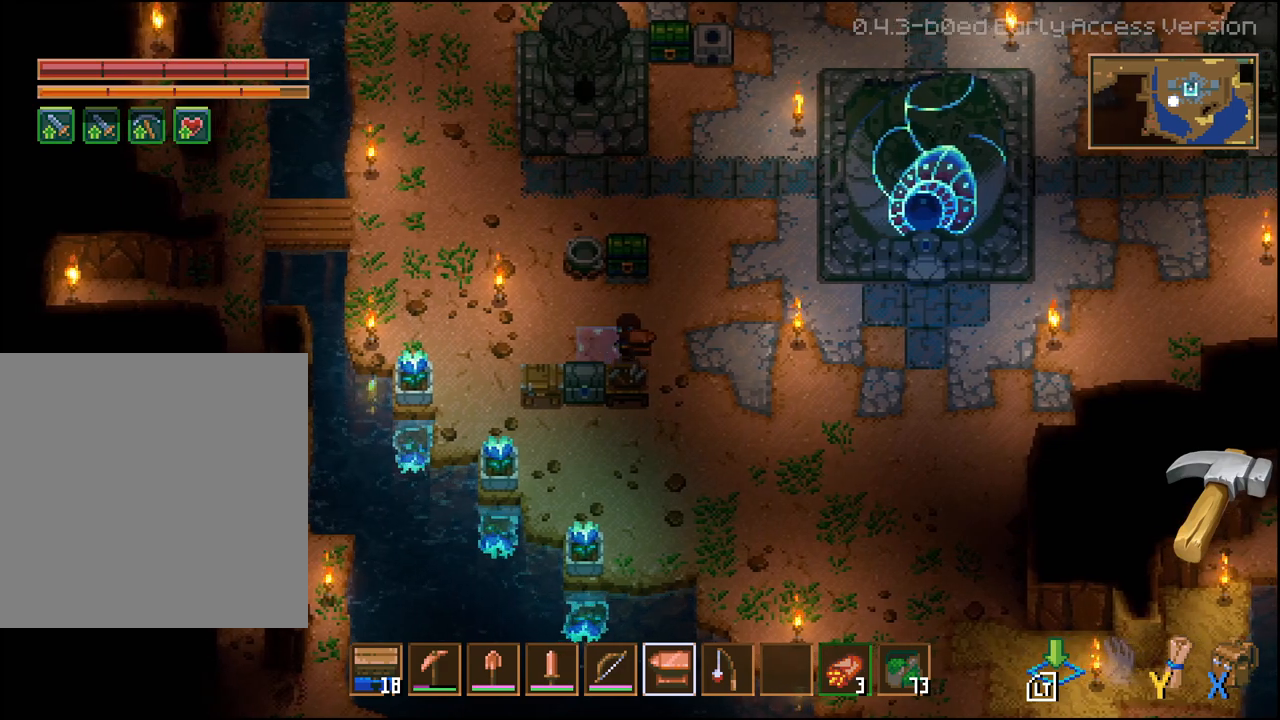
{"buttons": [], "left_stick": "center", "right_stick": "center", "events": [[17, "left_stick", "center"]]}
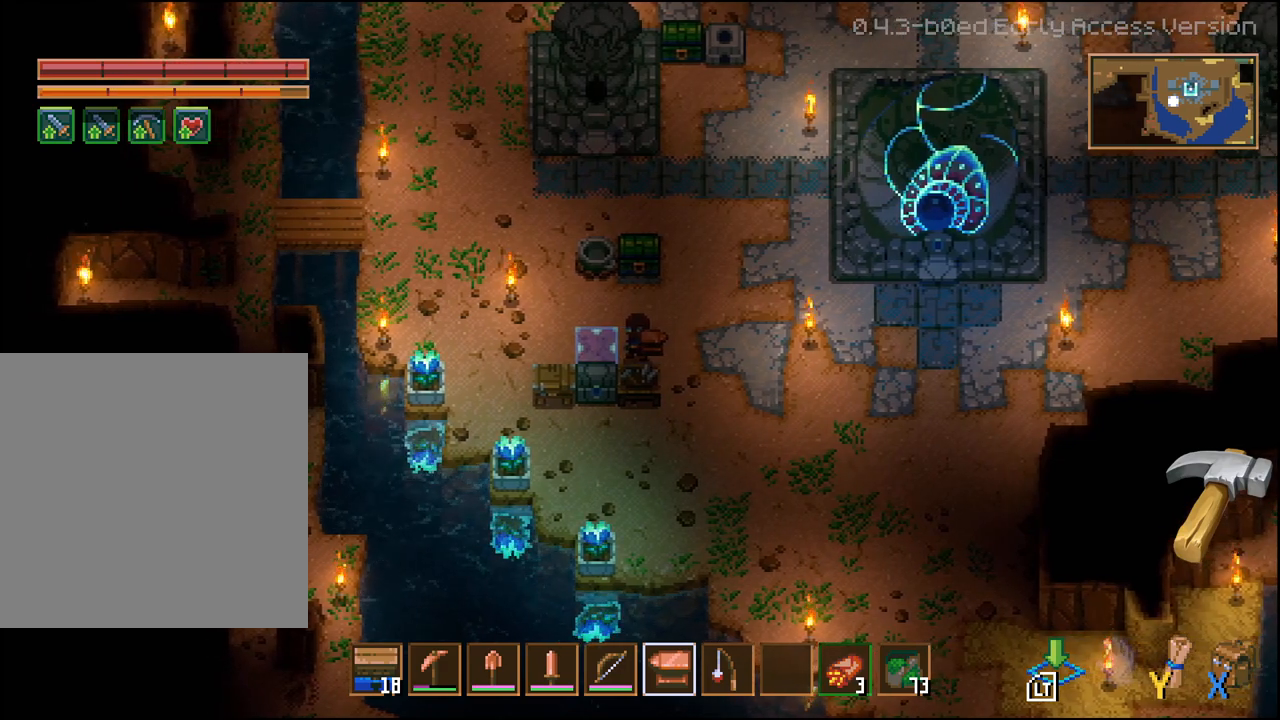
{"buttons": [], "left_stick": "center", "right_stick": "center", "events": []}
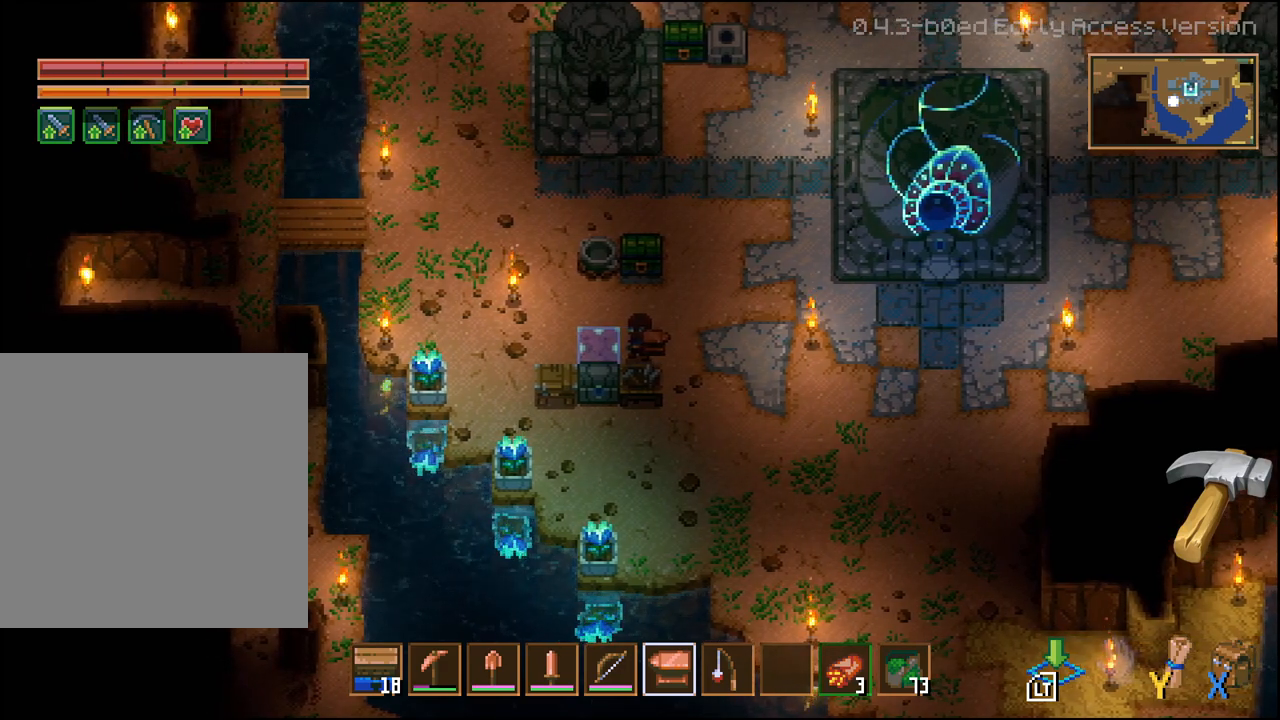
{"buttons": [], "left_stick": "center", "right_stick": "center", "events": []}
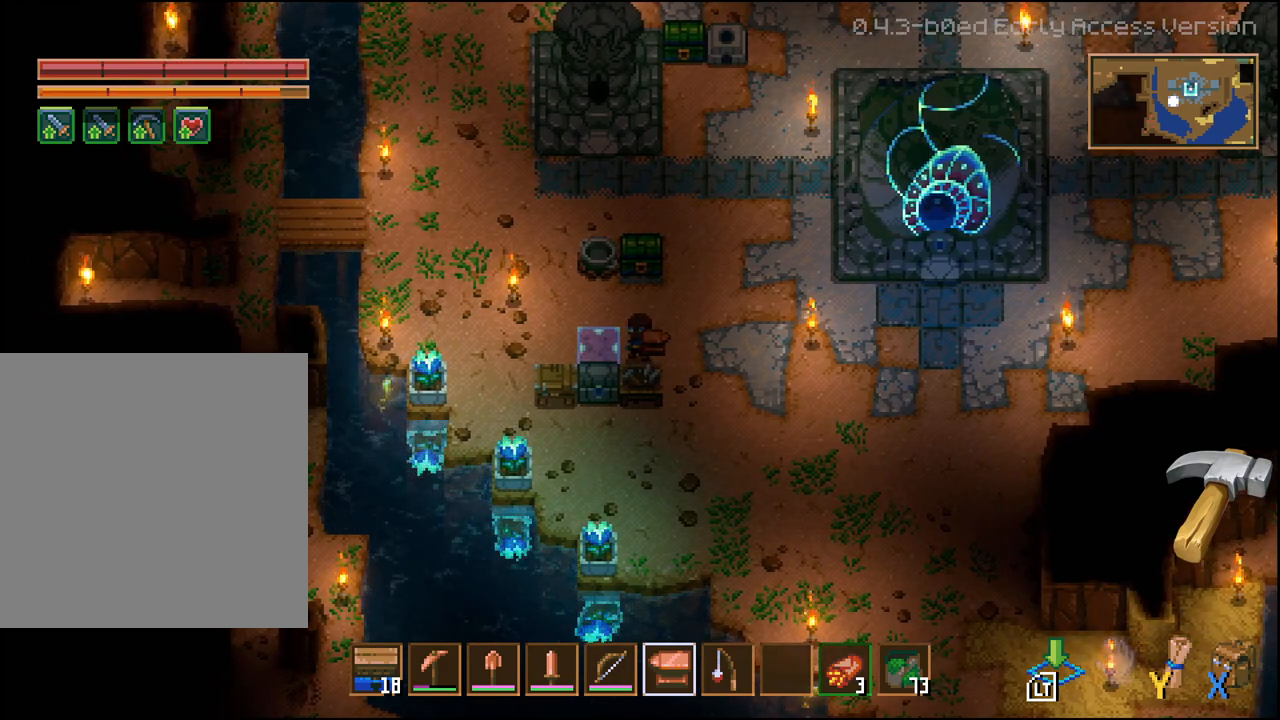
{"buttons": [], "left_stick": "center", "right_stick": "center", "events": []}
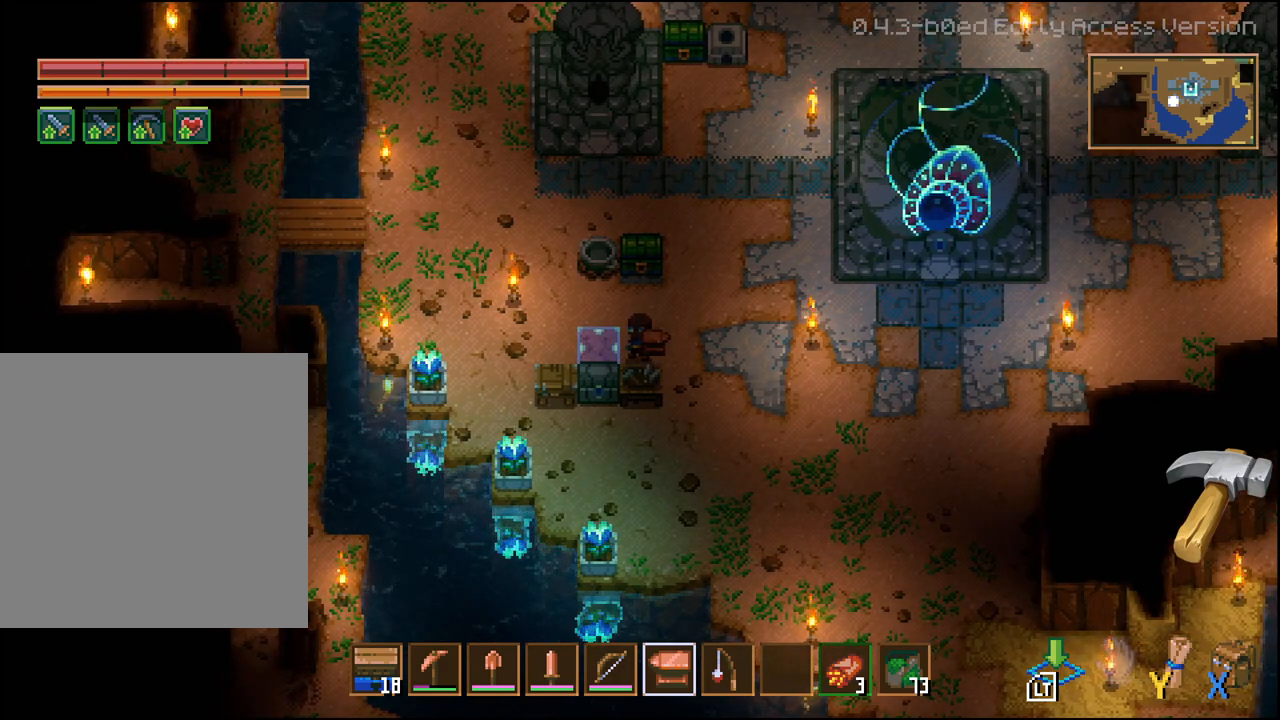
{"buttons": [], "left_stick": "center", "right_stick": "center", "events": [[133, "L2", "down"], [317, "L2", "up"]]}
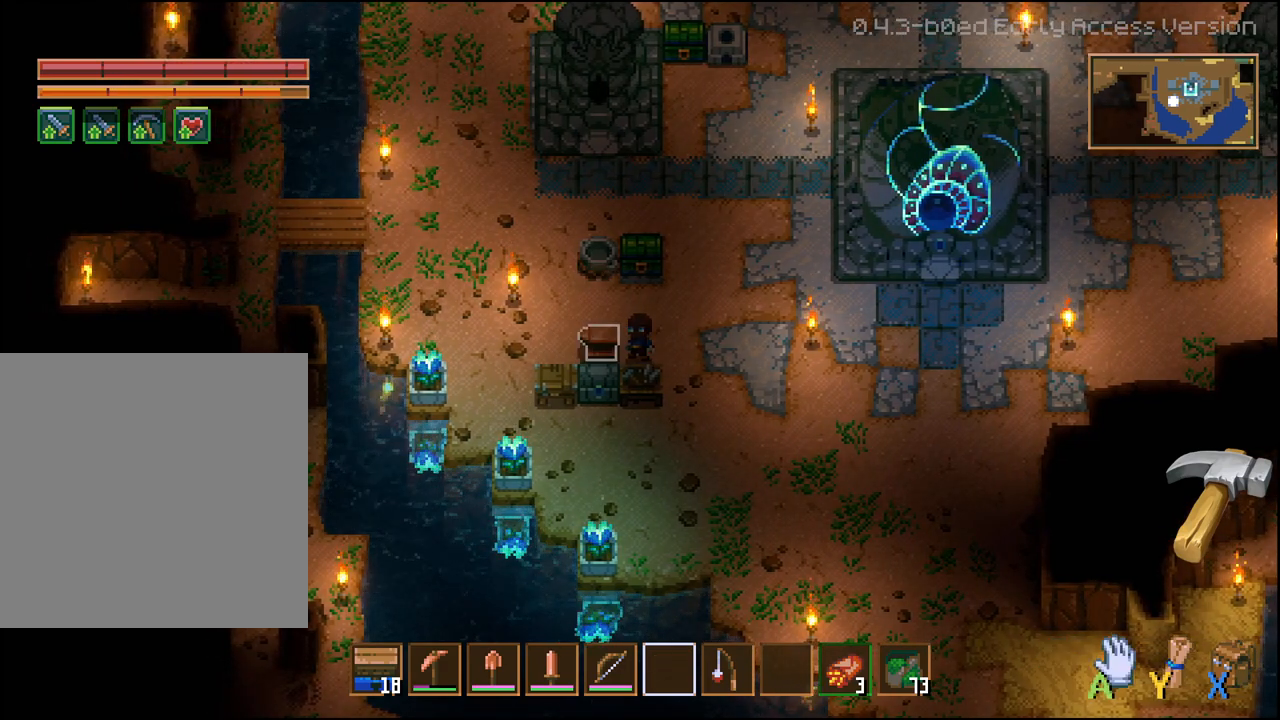
{"buttons": [], "left_stick": "center", "right_stick": "center", "events": [[183, "A", "down"], [300, "A", "up"]]}
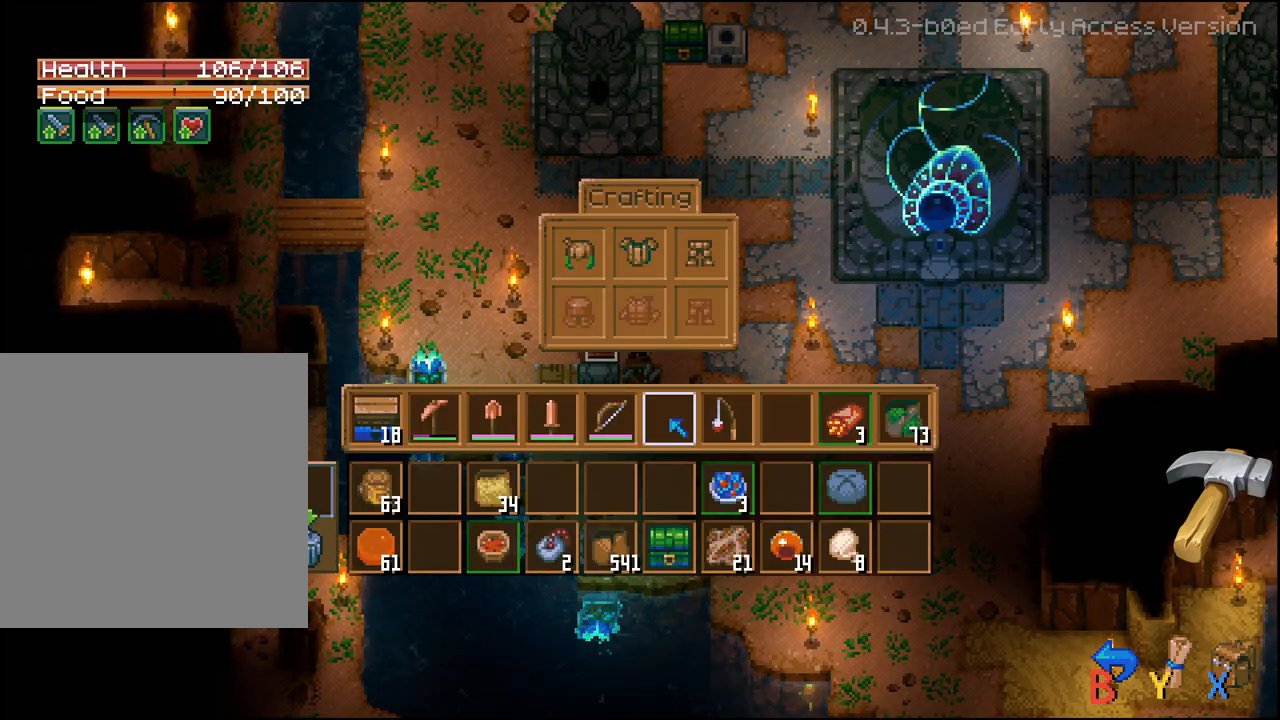
{"buttons": [], "left_stick": "center", "right_stick": "center", "events": []}
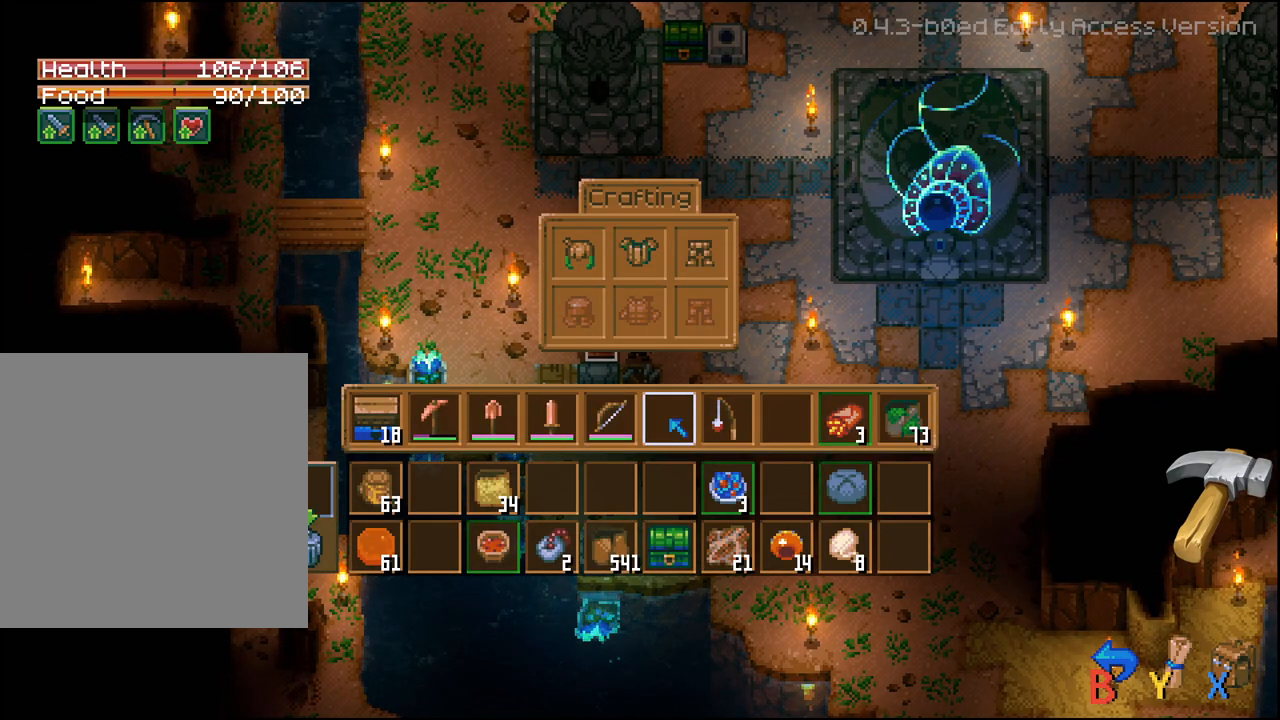
{"buttons": [], "left_stick": "down-right", "right_stick": "center", "events": [[350, "B", "down"], [433, "B", "up"], [483, "left_stick", "down-right"]]}
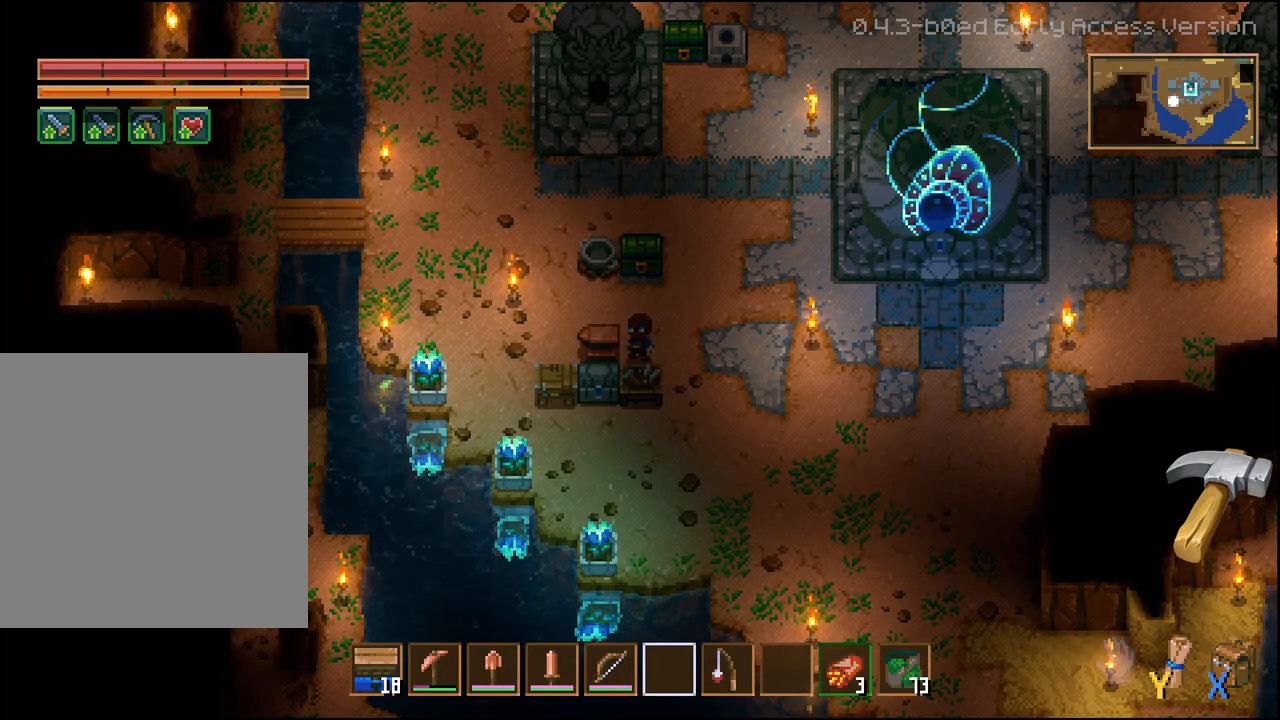
{"buttons": [], "left_stick": "down-left", "right_stick": "center", "events": [[250, "left_stick", "down"], [367, "left_stick", "down-left"]]}
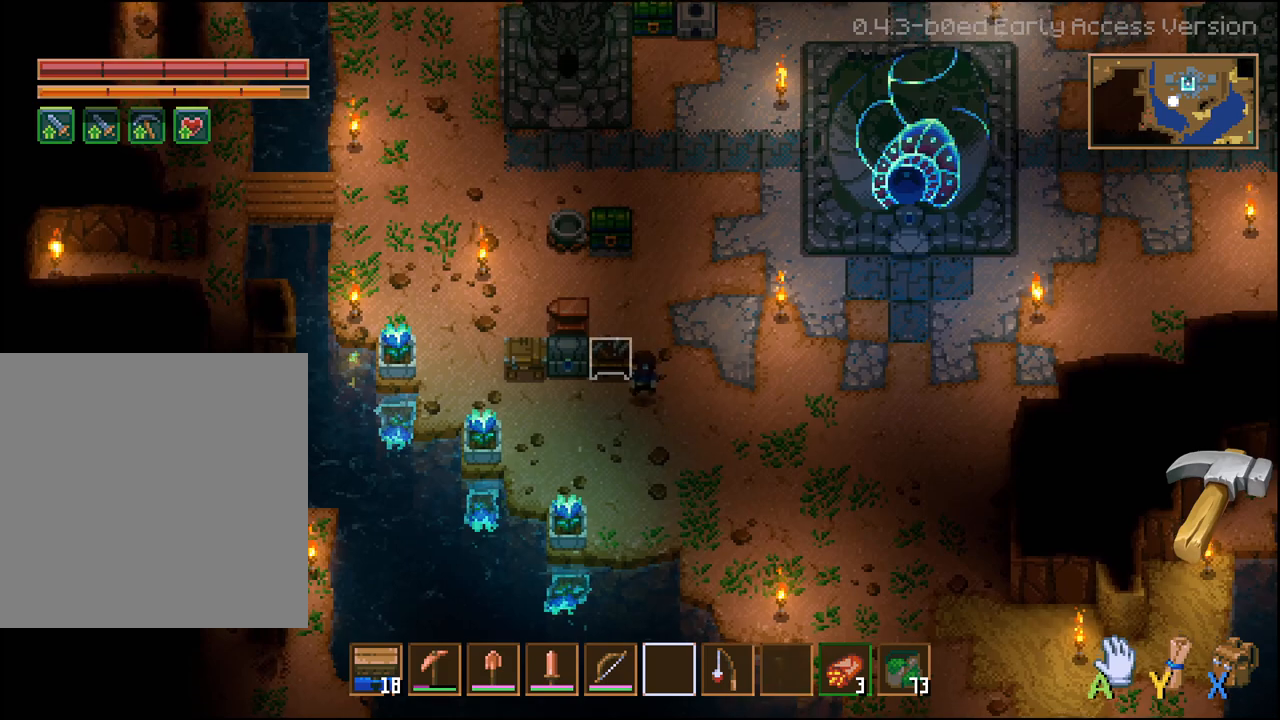
{"buttons": [], "left_stick": "up", "right_stick": "center", "events": [[233, "left_stick", "up-left"], [367, "left_stick", "up"]]}
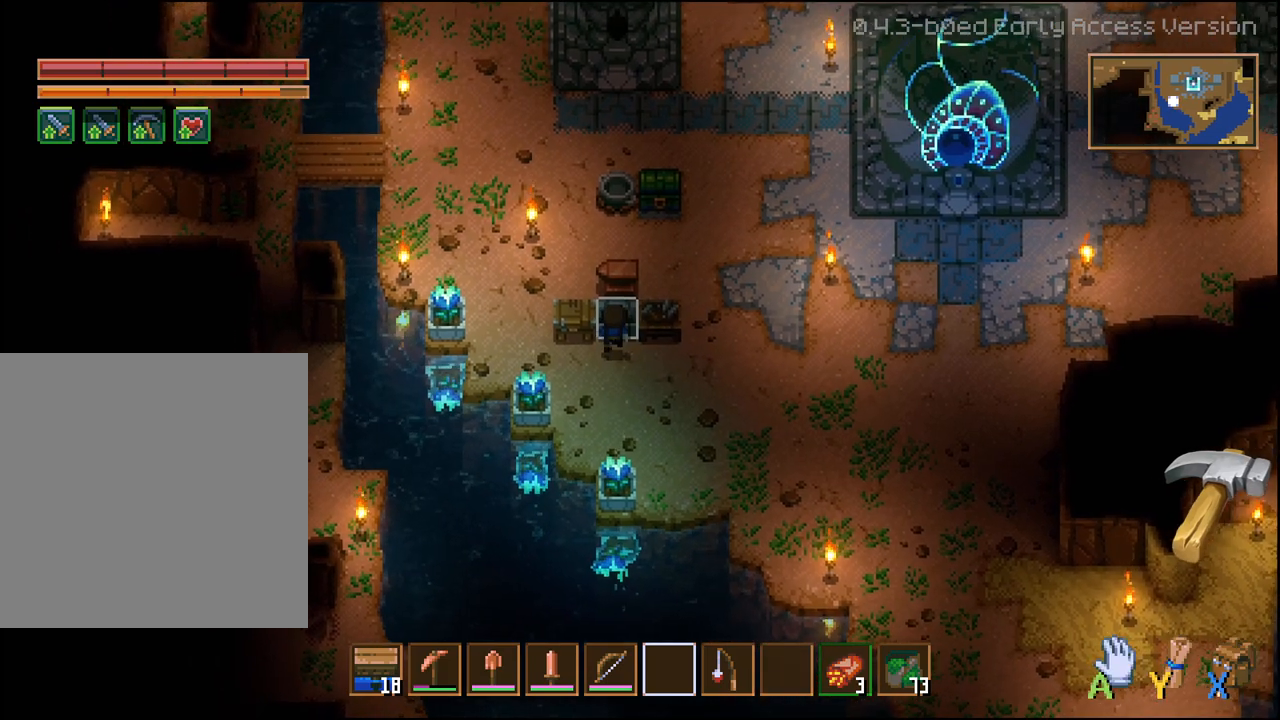
{"buttons": [], "left_stick": "right", "right_stick": "center", "events": [[333, "left_stick", "up-right"], [433, "left_stick", "right"]]}
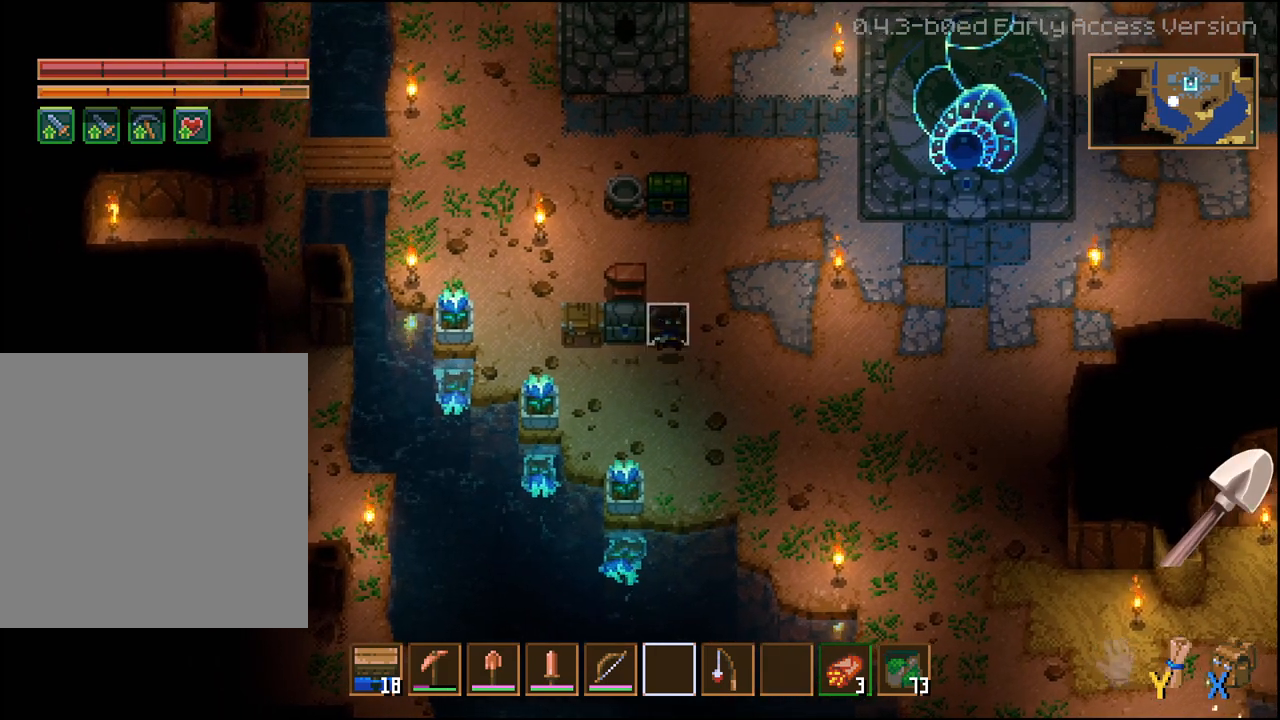
{"buttons": [], "left_stick": "up-left", "right_stick": "center", "events": [[117, "left_stick", "up-right"], [217, "left_stick", "up"], [350, "left_stick", "up-left"]]}
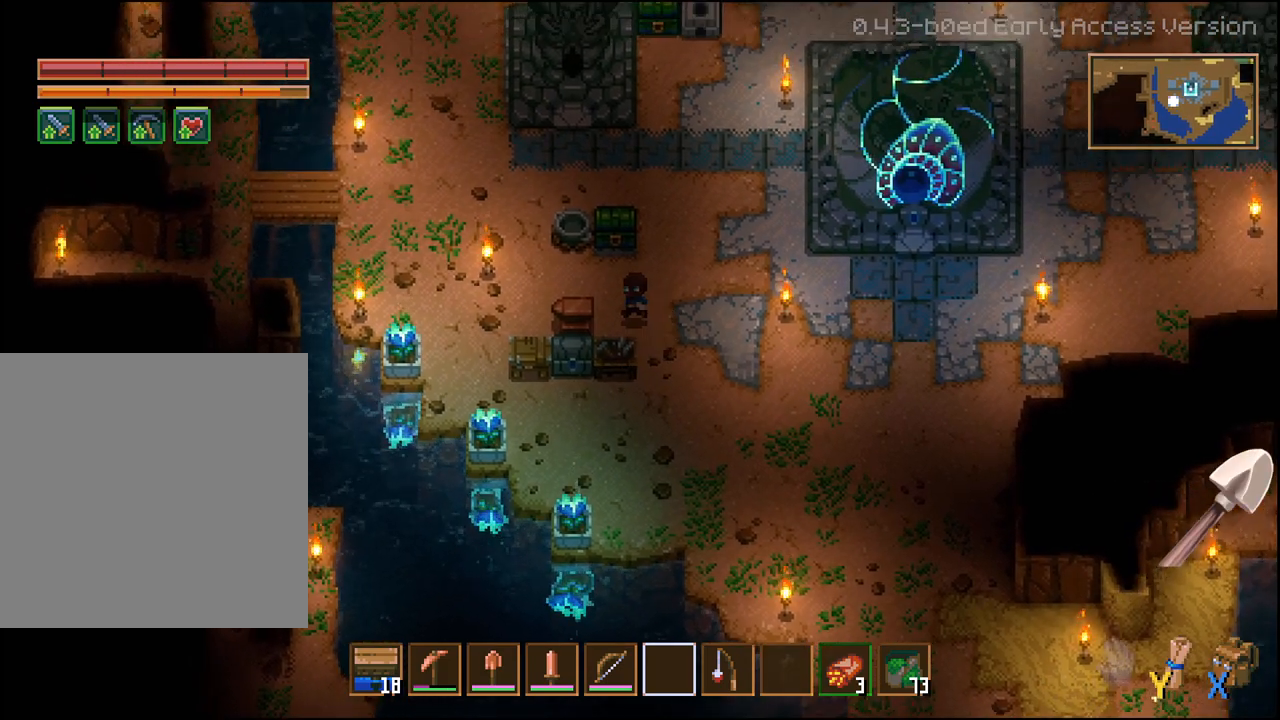
{"buttons": ["R2"], "left_stick": "center", "right_stick": "center", "events": [[17, "left_stick", "left"], [117, "R2", "down"], [133, "left_stick", "center"]]}
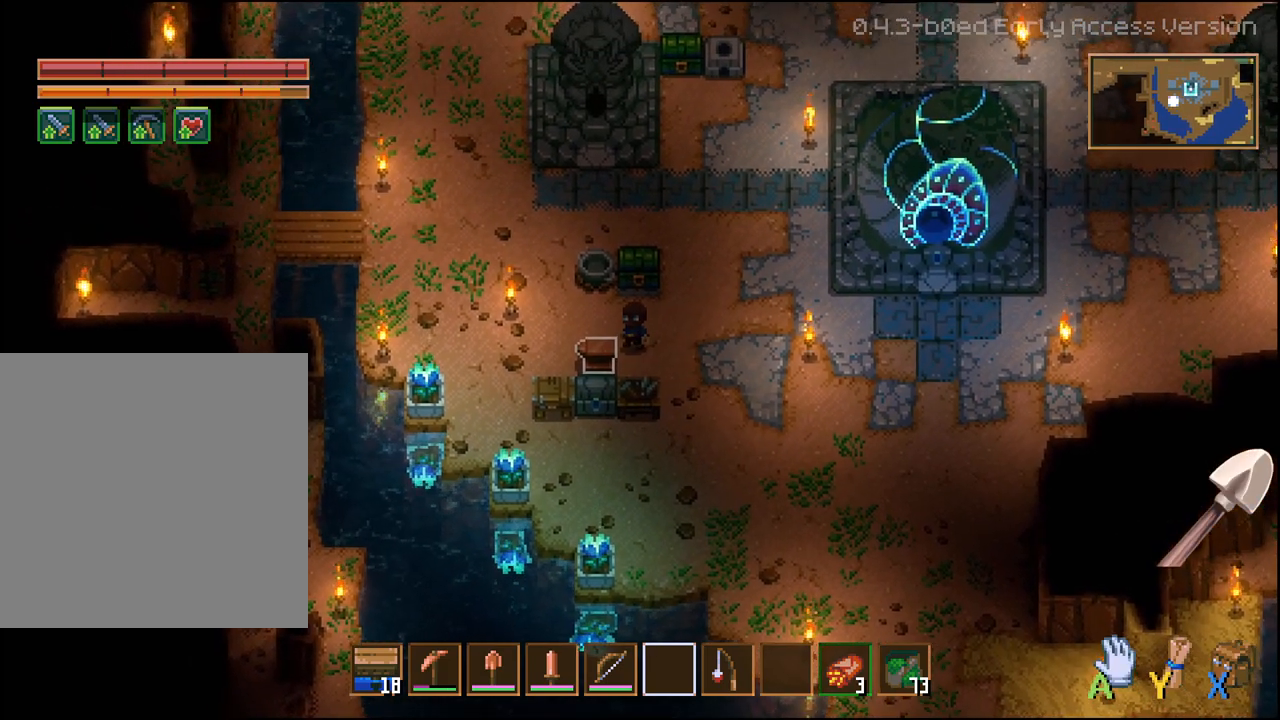
{"buttons": [], "left_stick": "right", "right_stick": "center", "events": [[383, "R2", "up"], [383, "left_stick", "right"]]}
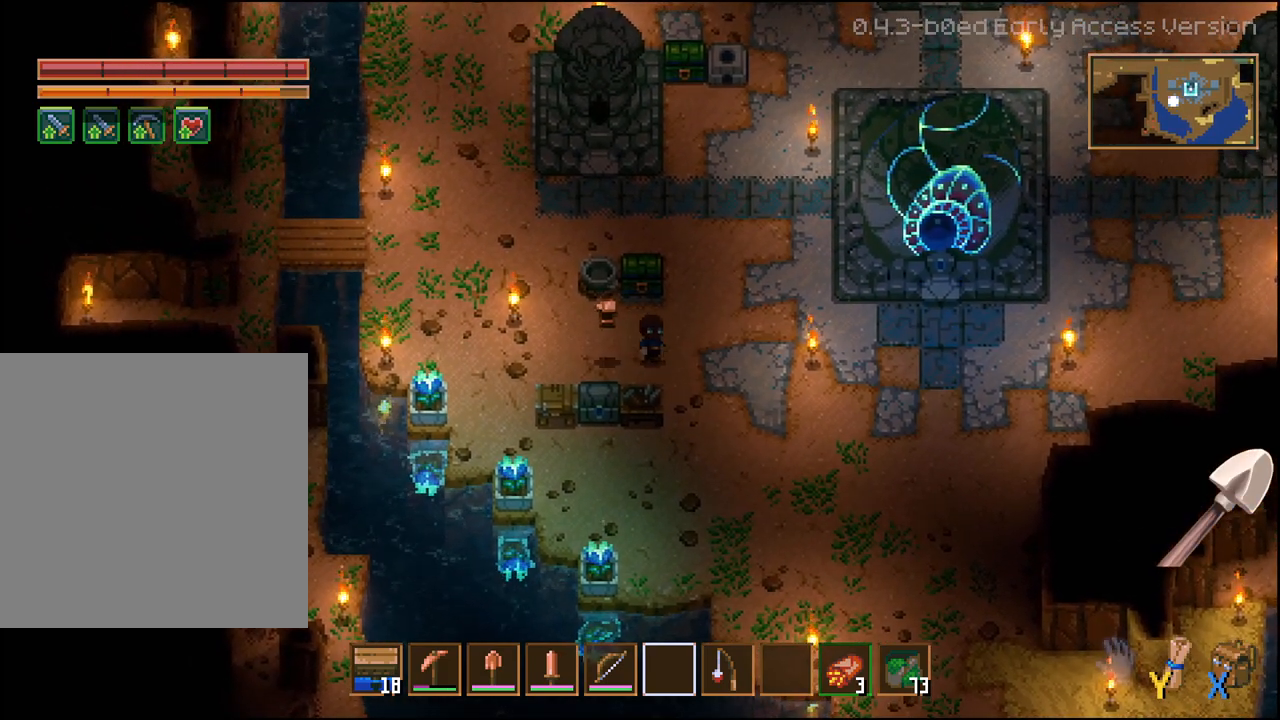
{"buttons": [], "left_stick": "down-left", "right_stick": "center", "events": [[67, "left_stick", "down-right"], [417, "left_stick", "down-left"]]}
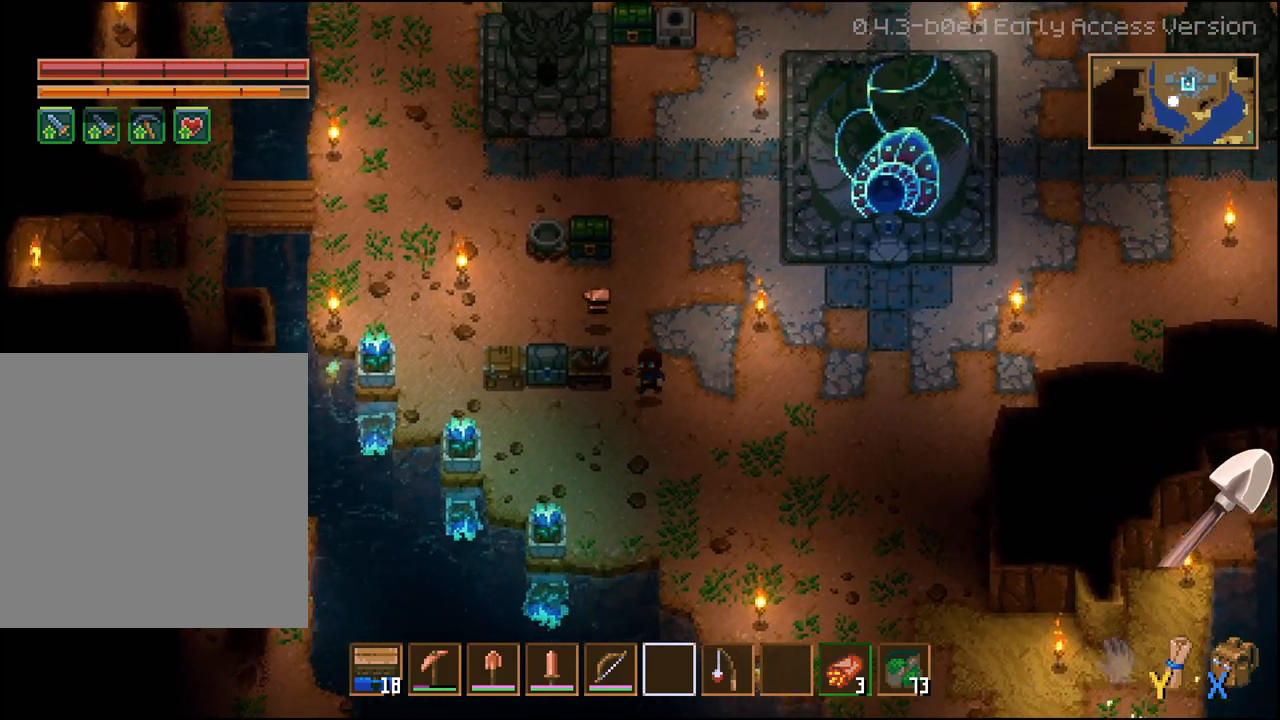
{"buttons": [], "left_stick": "center", "right_stick": "center", "events": [[267, "left_stick", "center"]]}
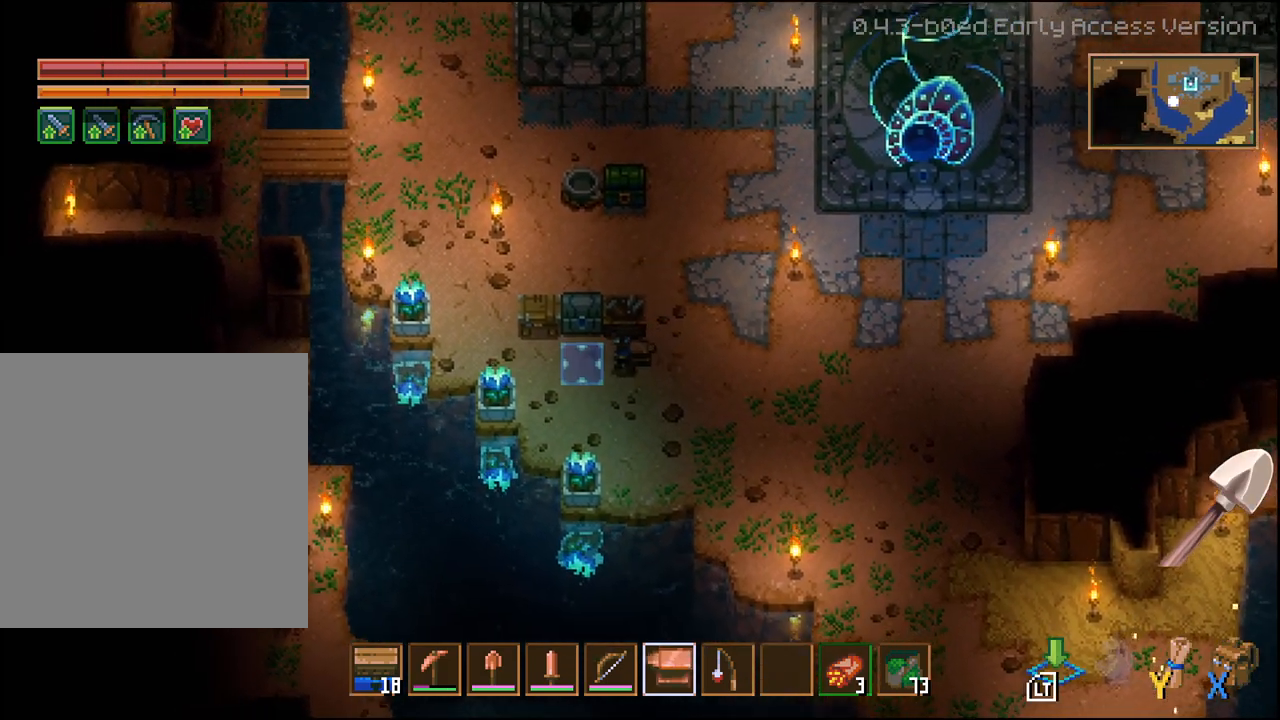
{"buttons": ["L2"], "left_stick": "center", "right_stick": "center", "events": [[383, "L2", "down"]]}
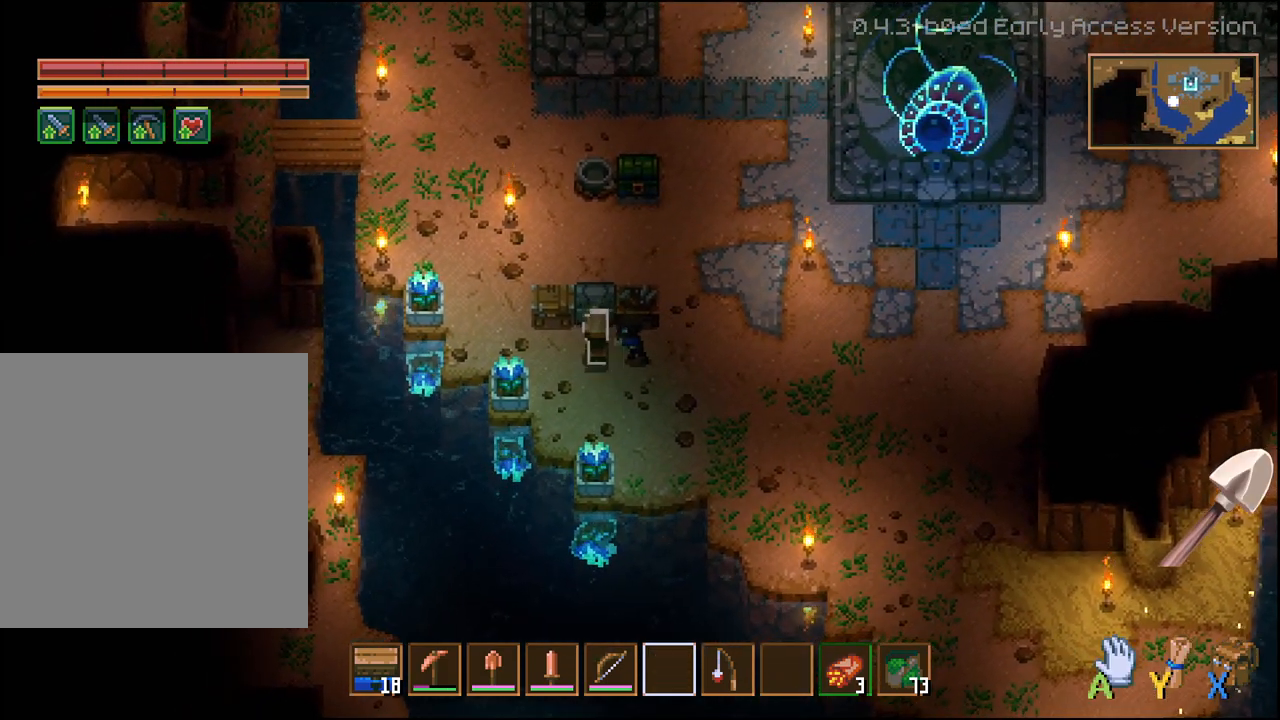
{"buttons": [], "left_stick": "up", "right_stick": "center", "events": [[33, "L2", "up"], [483, "left_stick", "up"]]}
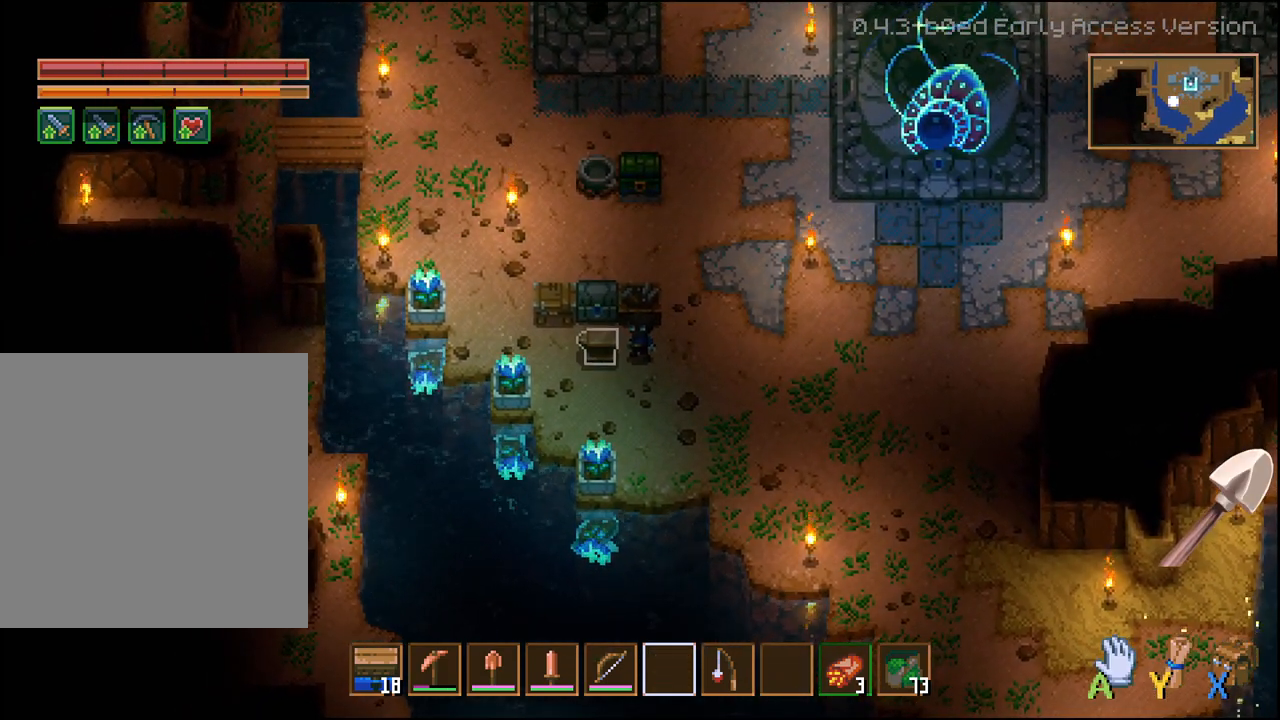
{"buttons": [], "left_stick": "up-right", "right_stick": "center", "events": [[317, "left_stick", "up-right"]]}
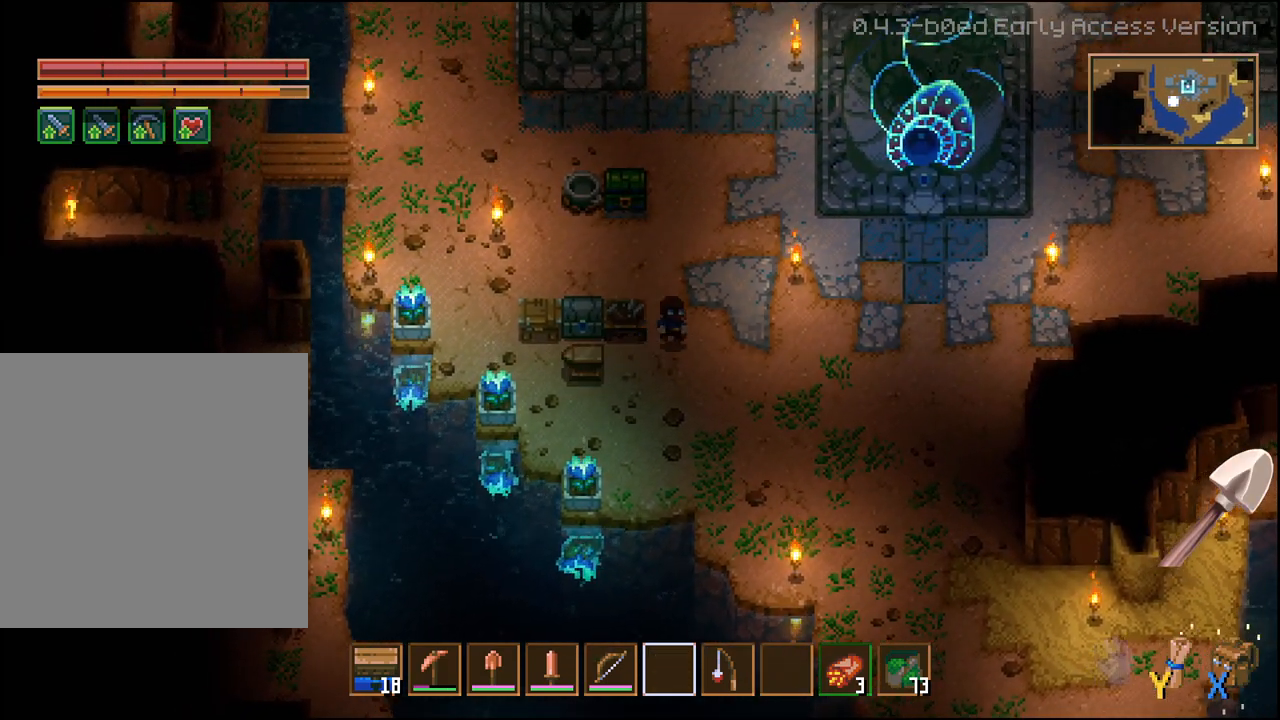
{"buttons": [], "left_stick": "left", "right_stick": "center", "events": [[133, "left_stick", "up-left"], [383, "left_stick", "left"]]}
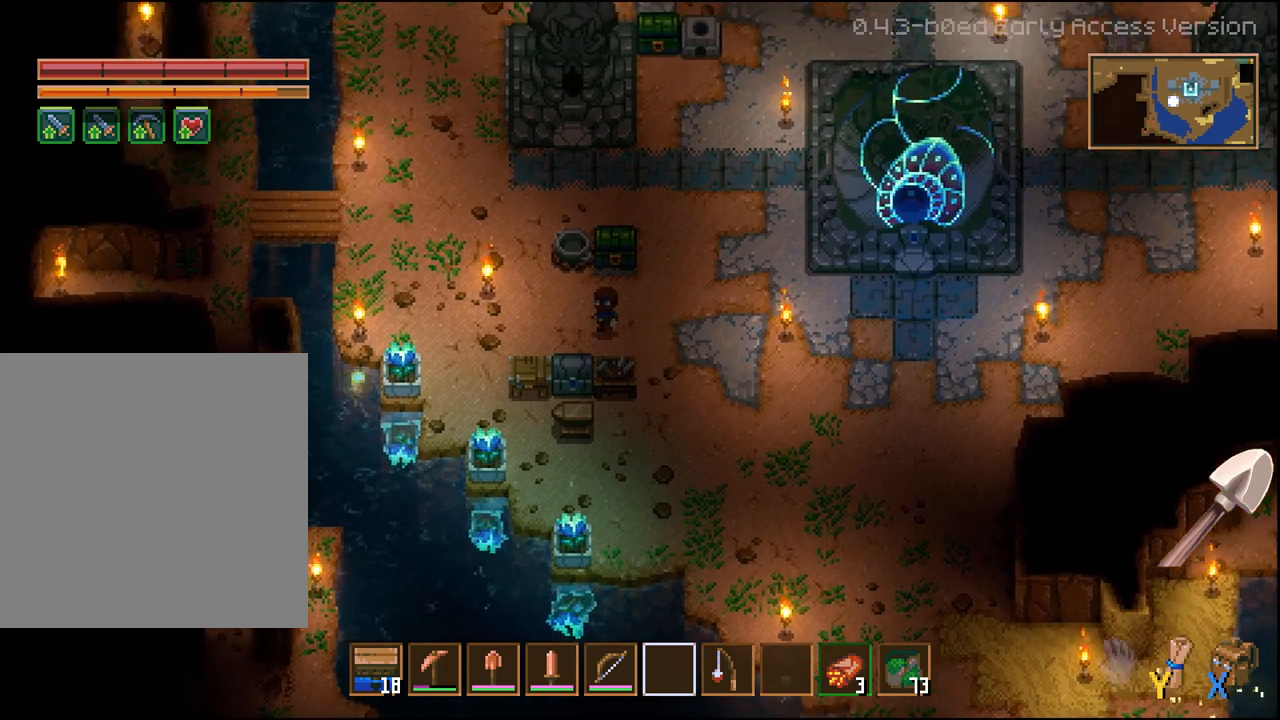
{"buttons": [], "left_stick": "center", "right_stick": "center", "events": [[117, "left_stick", "down"], [283, "left_stick", "center"]]}
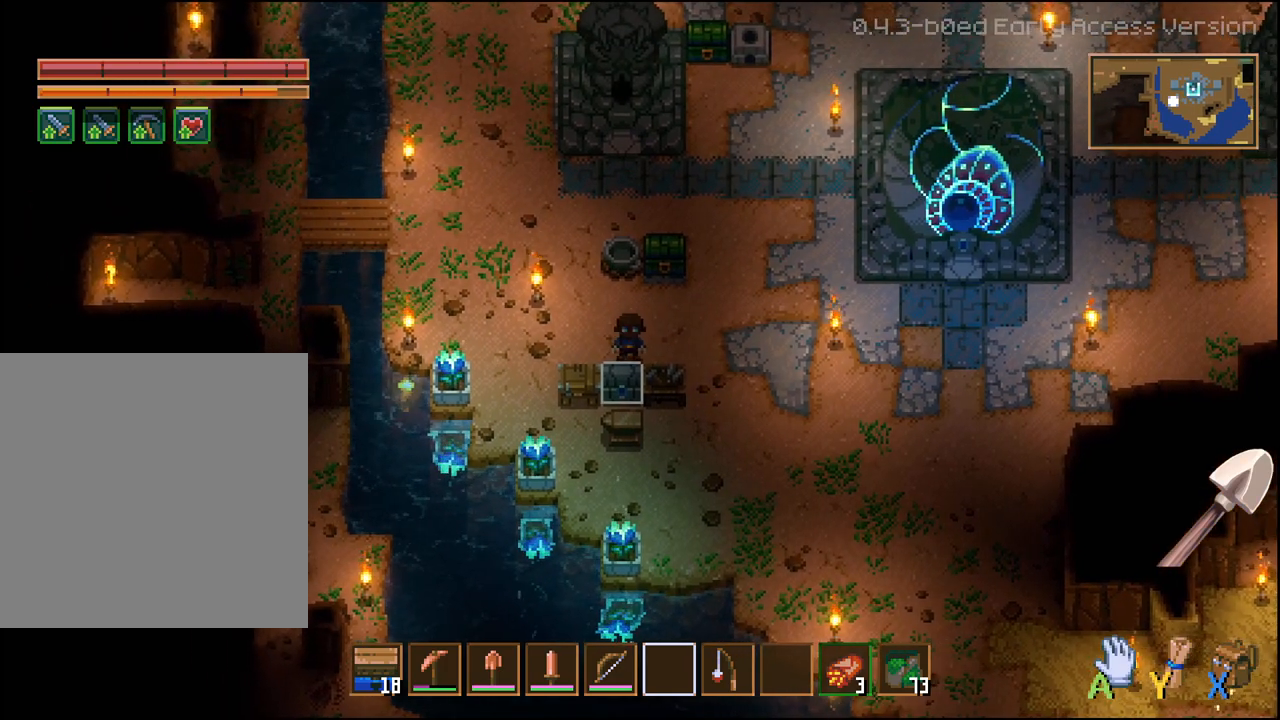
{"buttons": [], "left_stick": "center", "right_stick": "center", "events": [[50, "A", "down"], [167, "A", "up"]]}
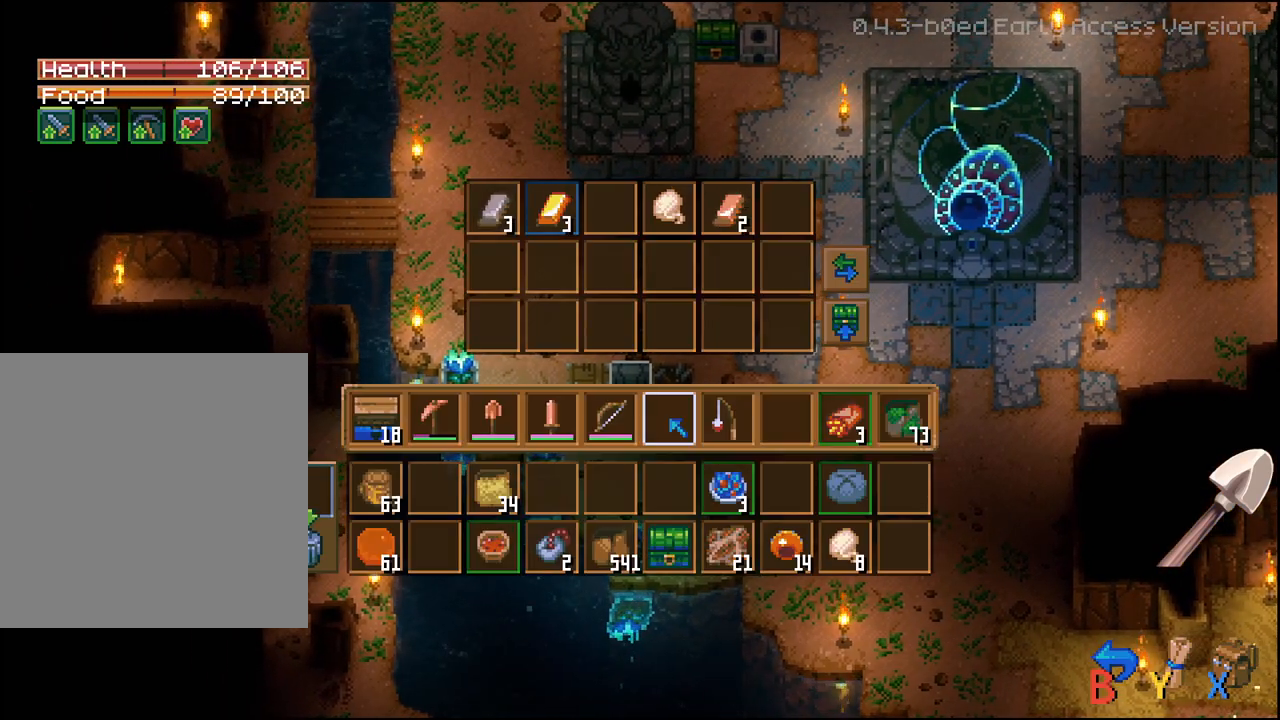
{"buttons": [], "left_stick": "center", "right_stick": "center", "events": [[33, "B", "down"], [133, "B", "up"]]}
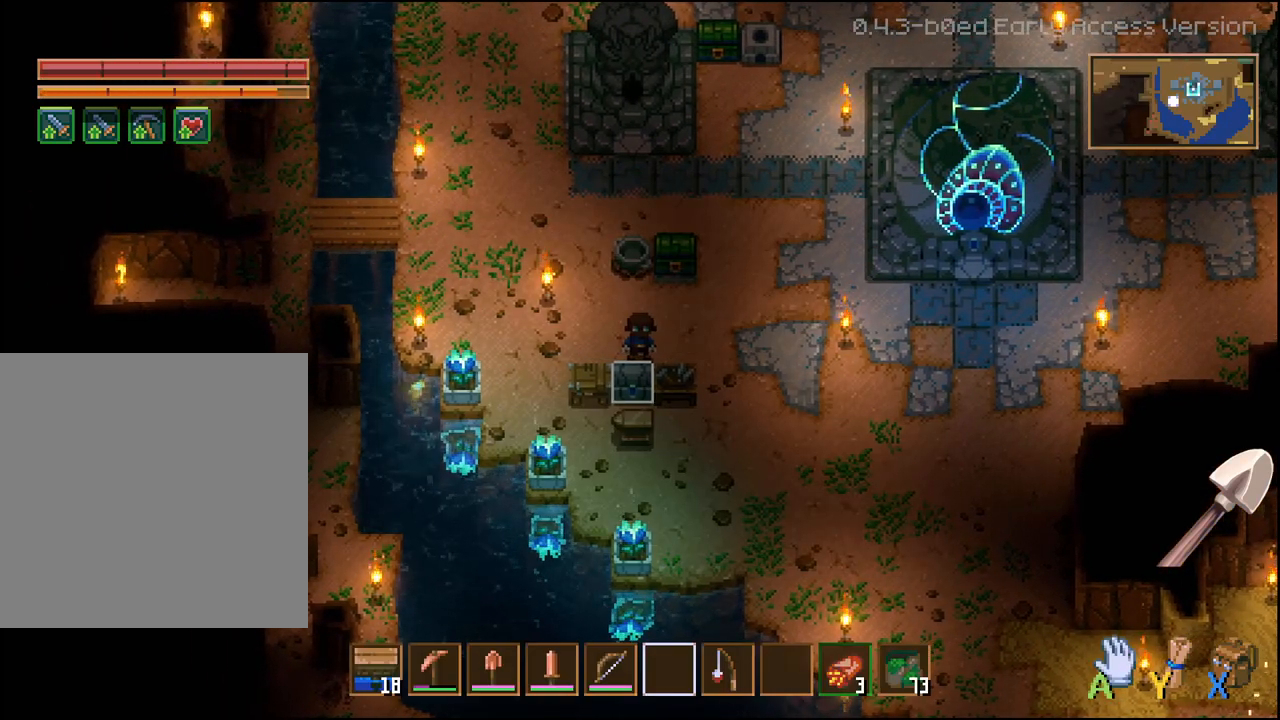
{"buttons": [], "left_stick": "down", "right_stick": "center", "events": [[17, "left_stick", "right"], [233, "left_stick", "down-right"], [433, "left_stick", "down"]]}